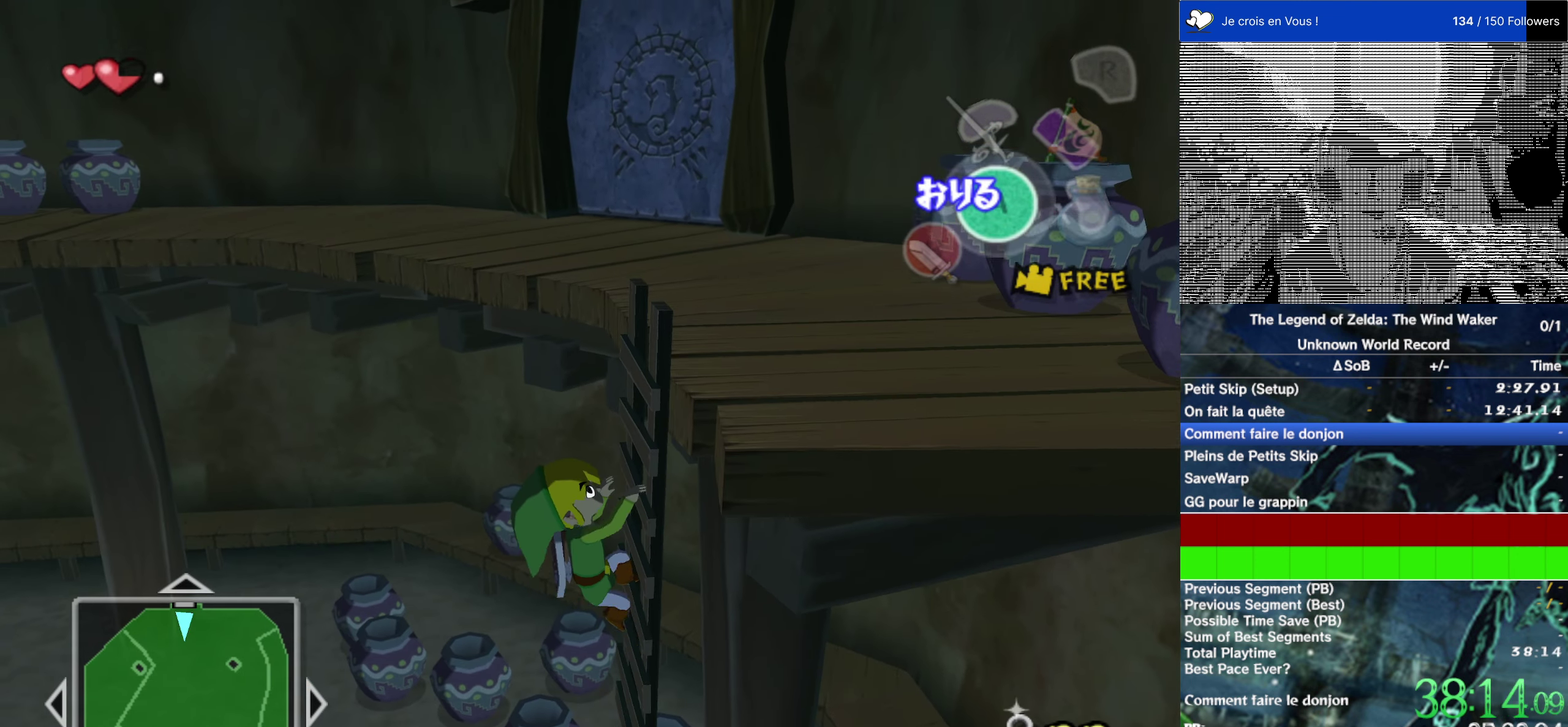
Gameplay with a controller (Nintendo layout); each line is a JSON object with the inputs held at the frame after it. "events" lists button and stick changes between this image and that frame as [ms after this image, input, new state], when the widget could be followed in between. This overlay highlights the sticks when they move; stick clicks (L3 R3) are not distinguishable. Not read: L1 L3 R3.
{"buttons": [], "left_stick": "up", "right_stick": "center", "events": []}
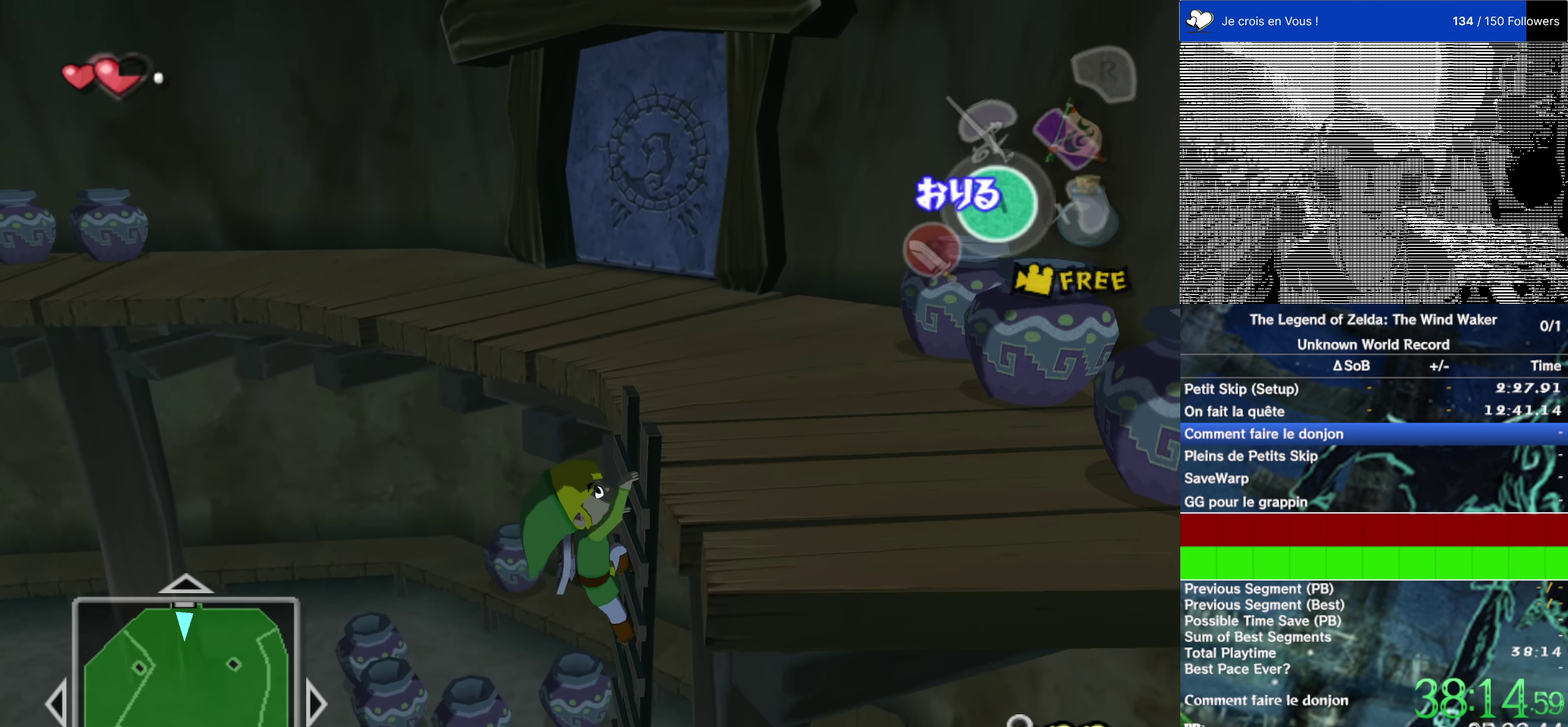
{"buttons": [], "left_stick": "up", "right_stick": "center", "events": []}
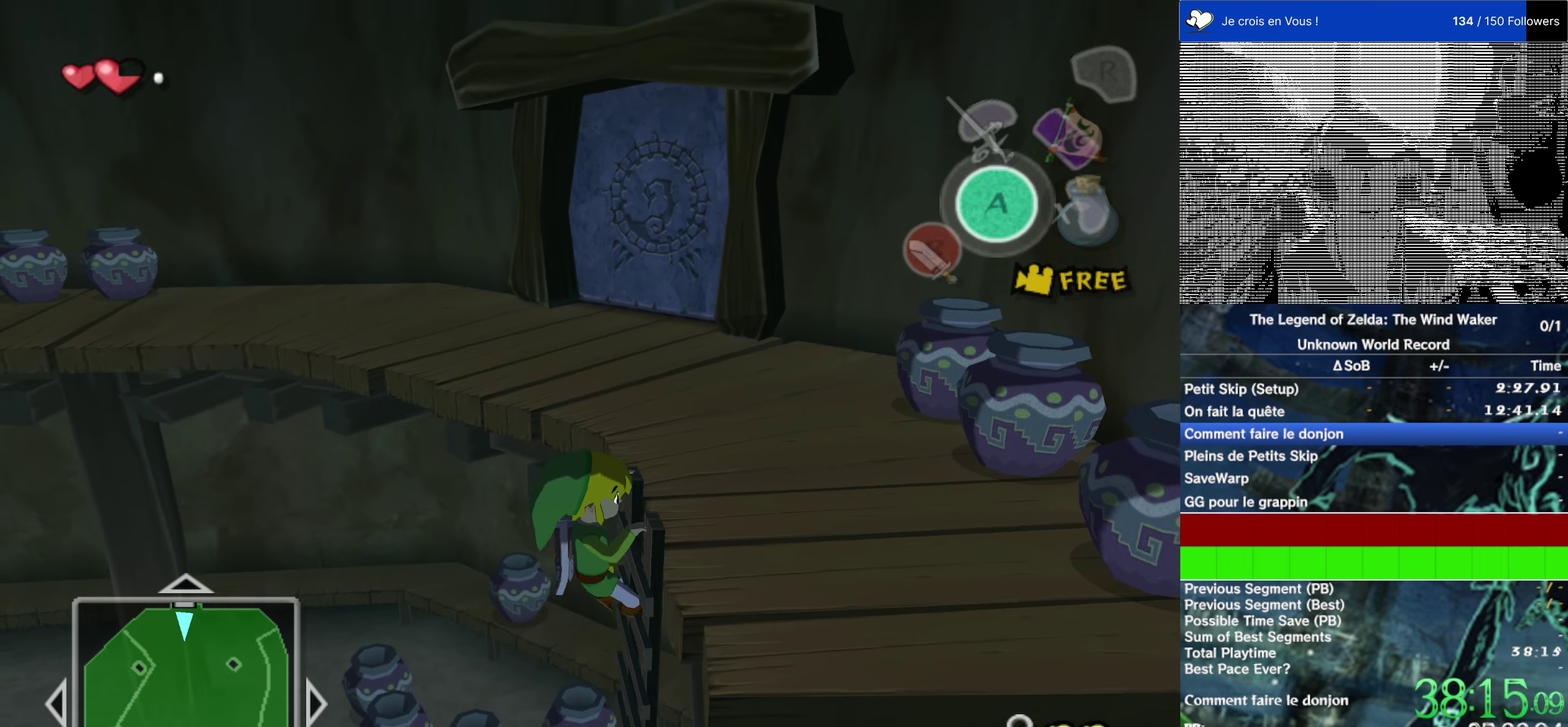
{"buttons": [], "left_stick": "center", "right_stick": "center", "events": [[367, "left_stick", "center"]]}
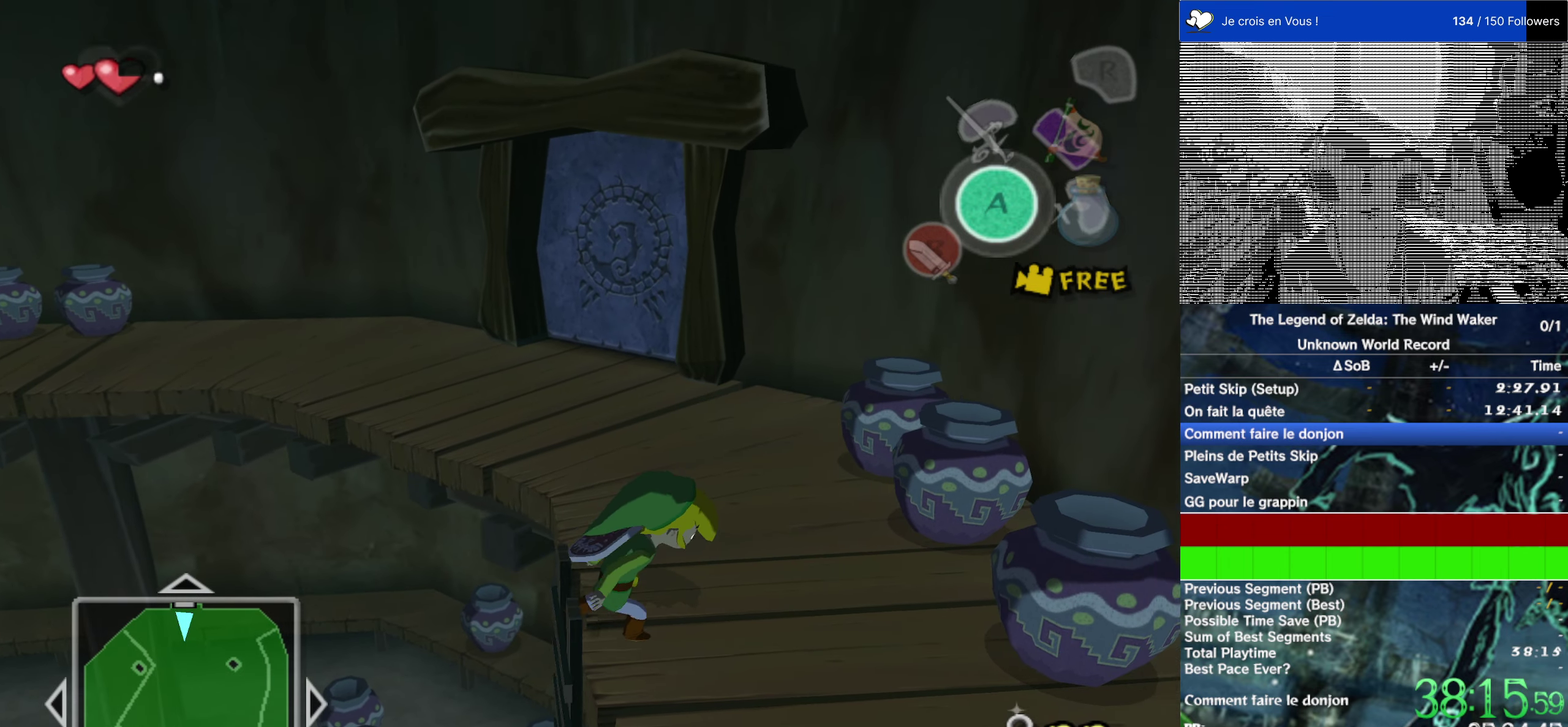
{"buttons": [], "left_stick": "up", "right_stick": "center", "events": [[34, "left_stick", "up"]]}
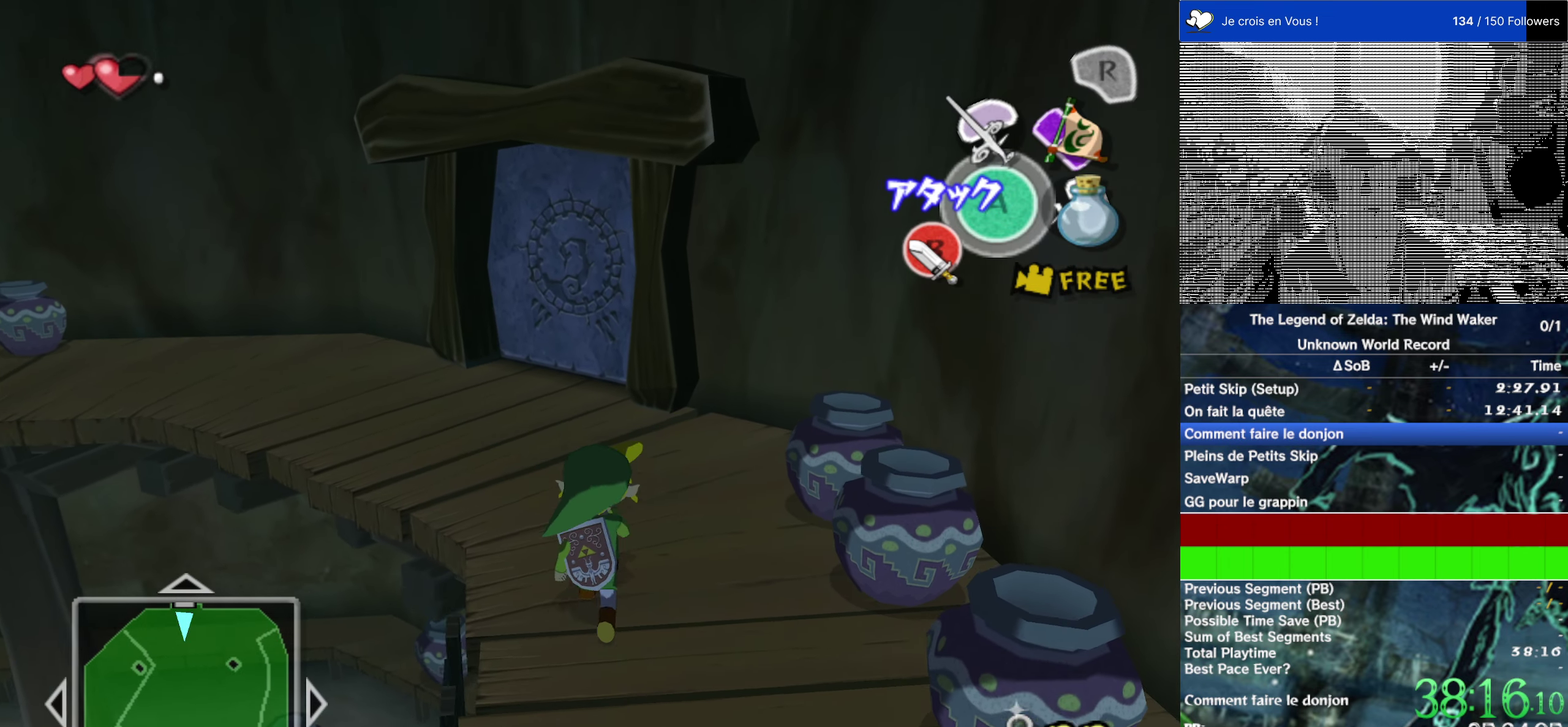
{"buttons": [], "left_stick": "up-right", "right_stick": "center", "events": [[117, "A", "down"], [184, "A", "up"], [334, "left_stick", "up-left"], [434, "left_stick", "up-right"]]}
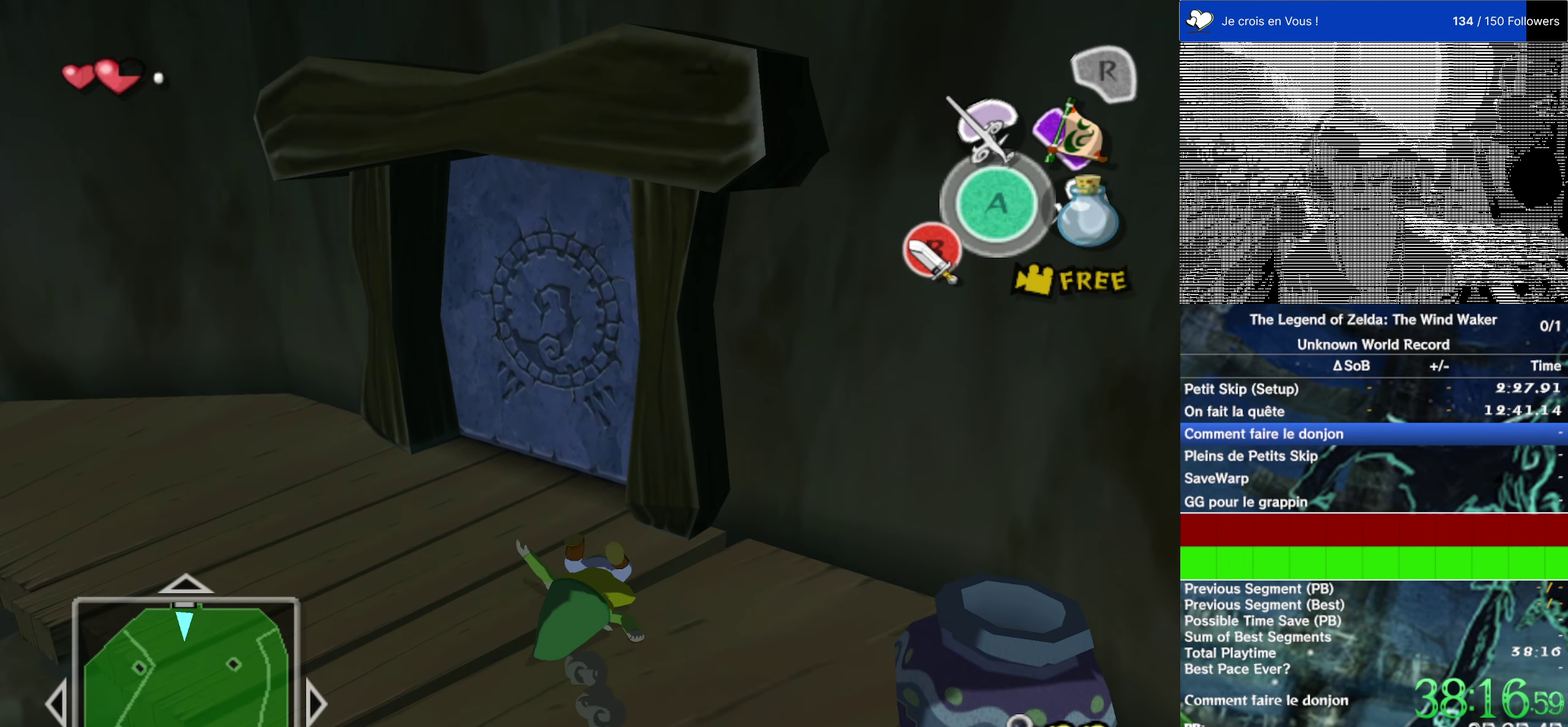
{"buttons": [], "left_stick": "center", "right_stick": "center", "events": [[67, "left_stick", "up-left"], [167, "left_stick", "up"], [284, "A", "down"], [350, "left_stick", "center"], [384, "A", "up"]]}
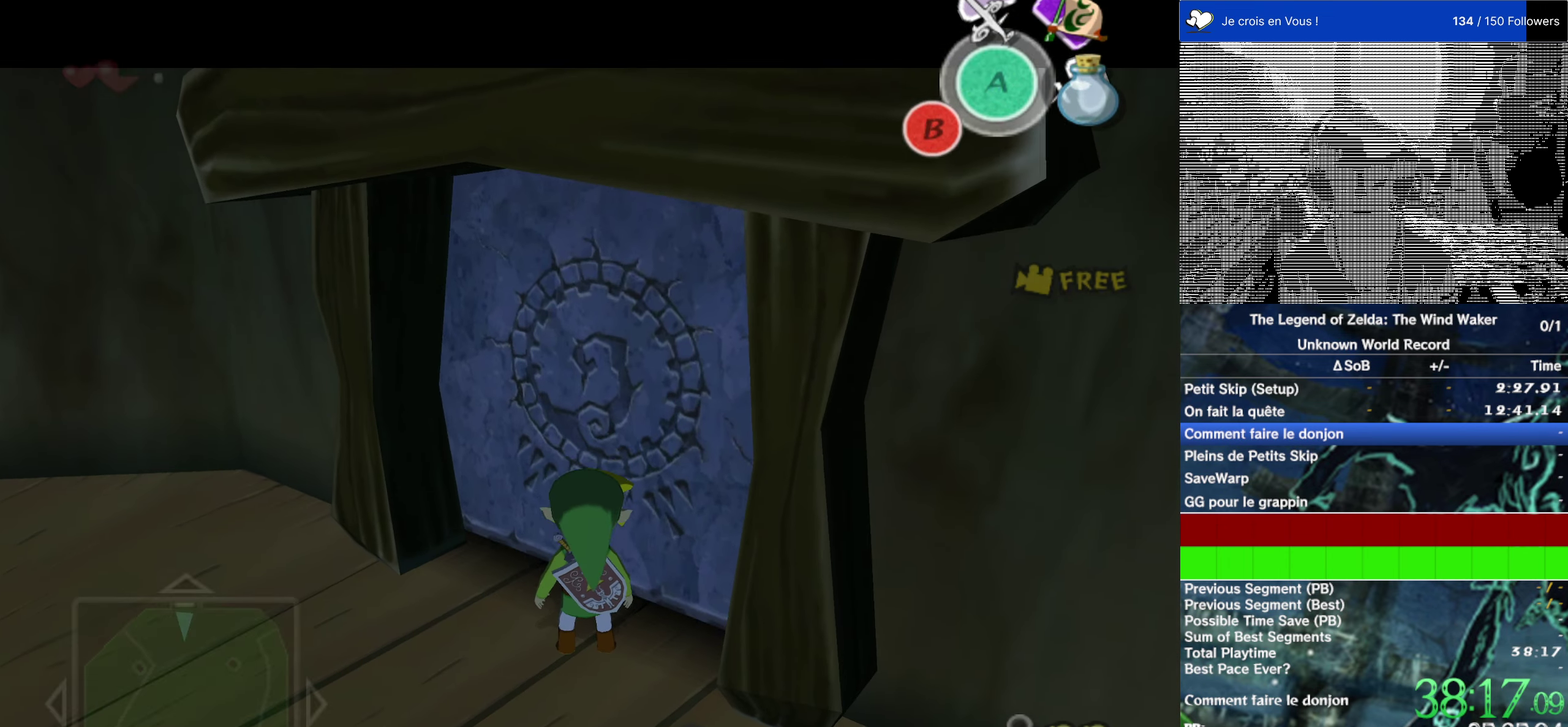
{"buttons": [], "left_stick": "center", "right_stick": "center", "events": []}
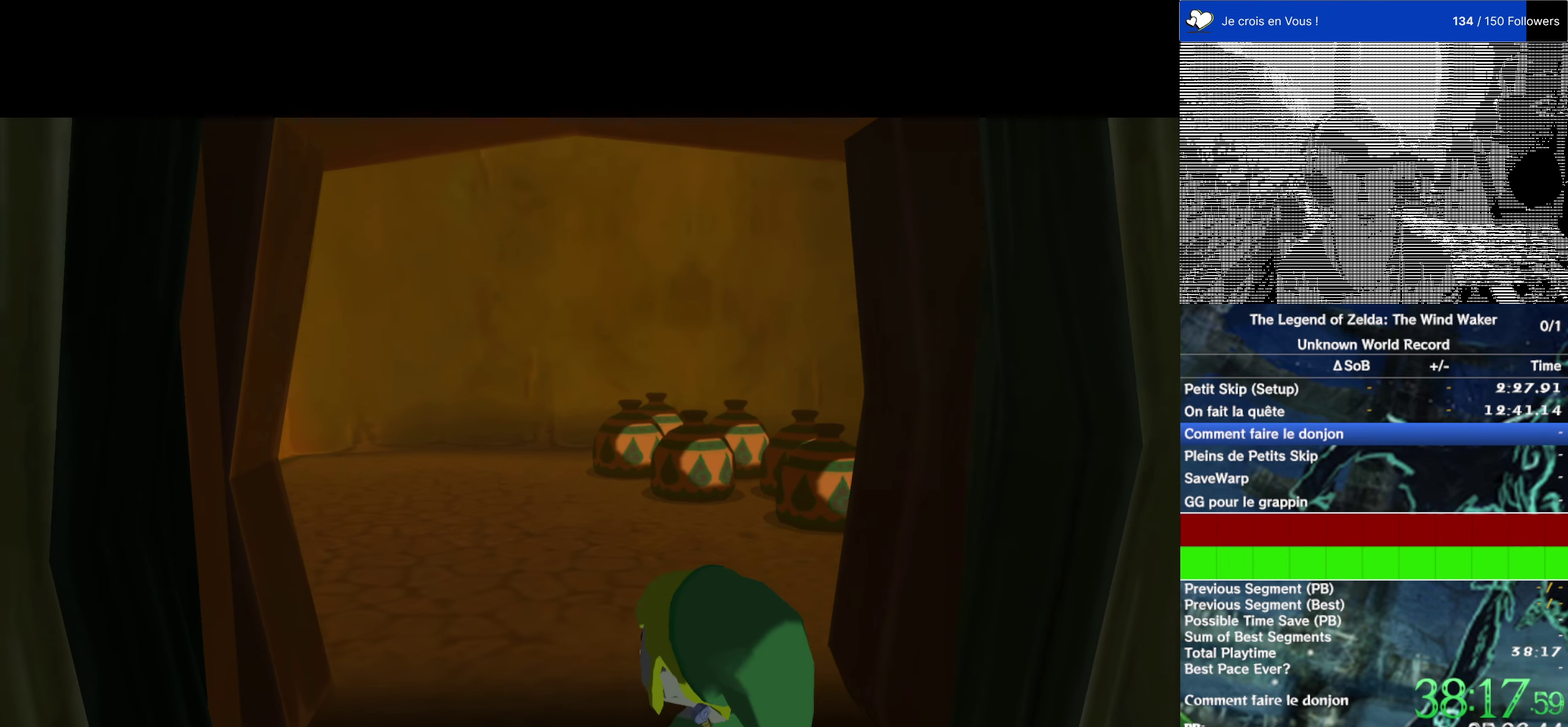
{"buttons": [], "left_stick": "center", "right_stick": "center", "events": []}
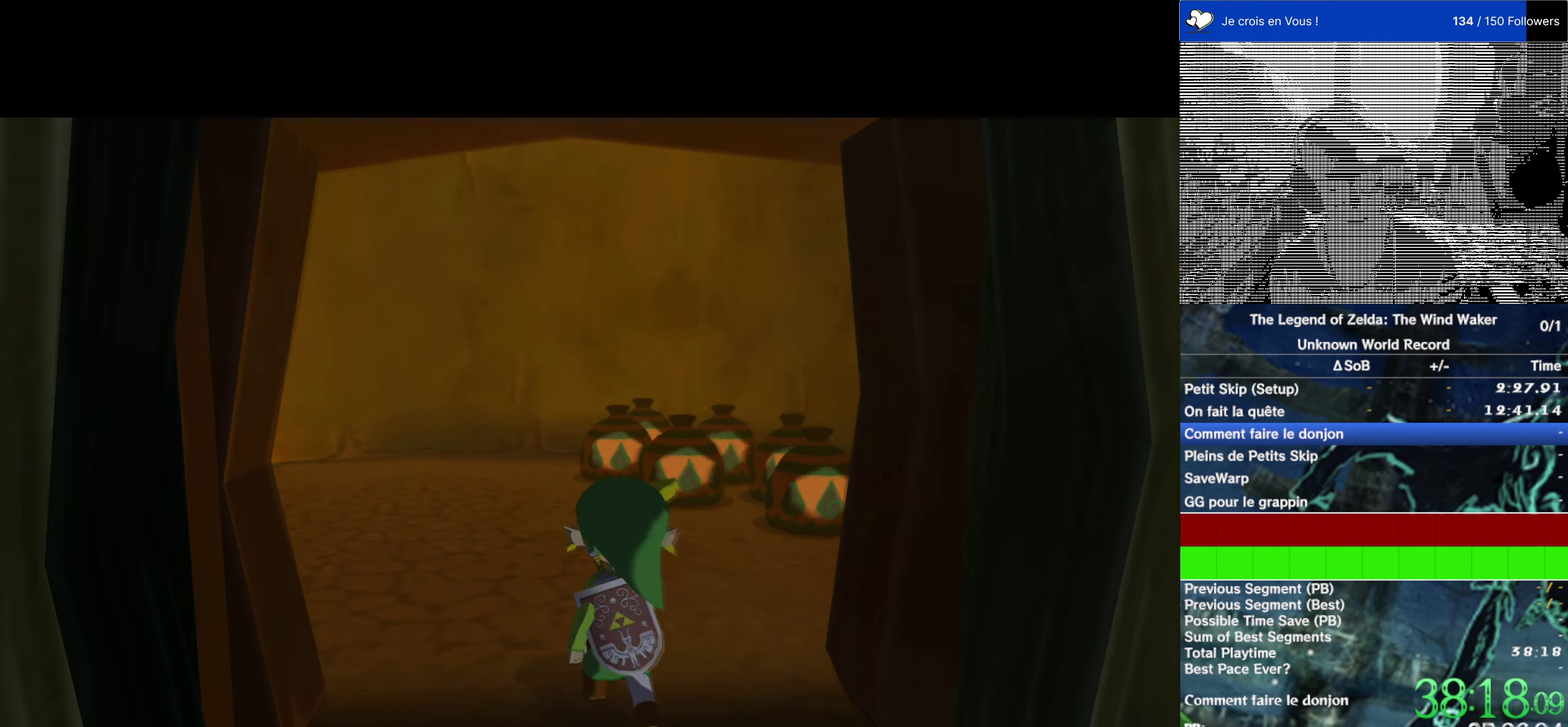
{"buttons": [], "left_stick": "center", "right_stick": "center", "events": []}
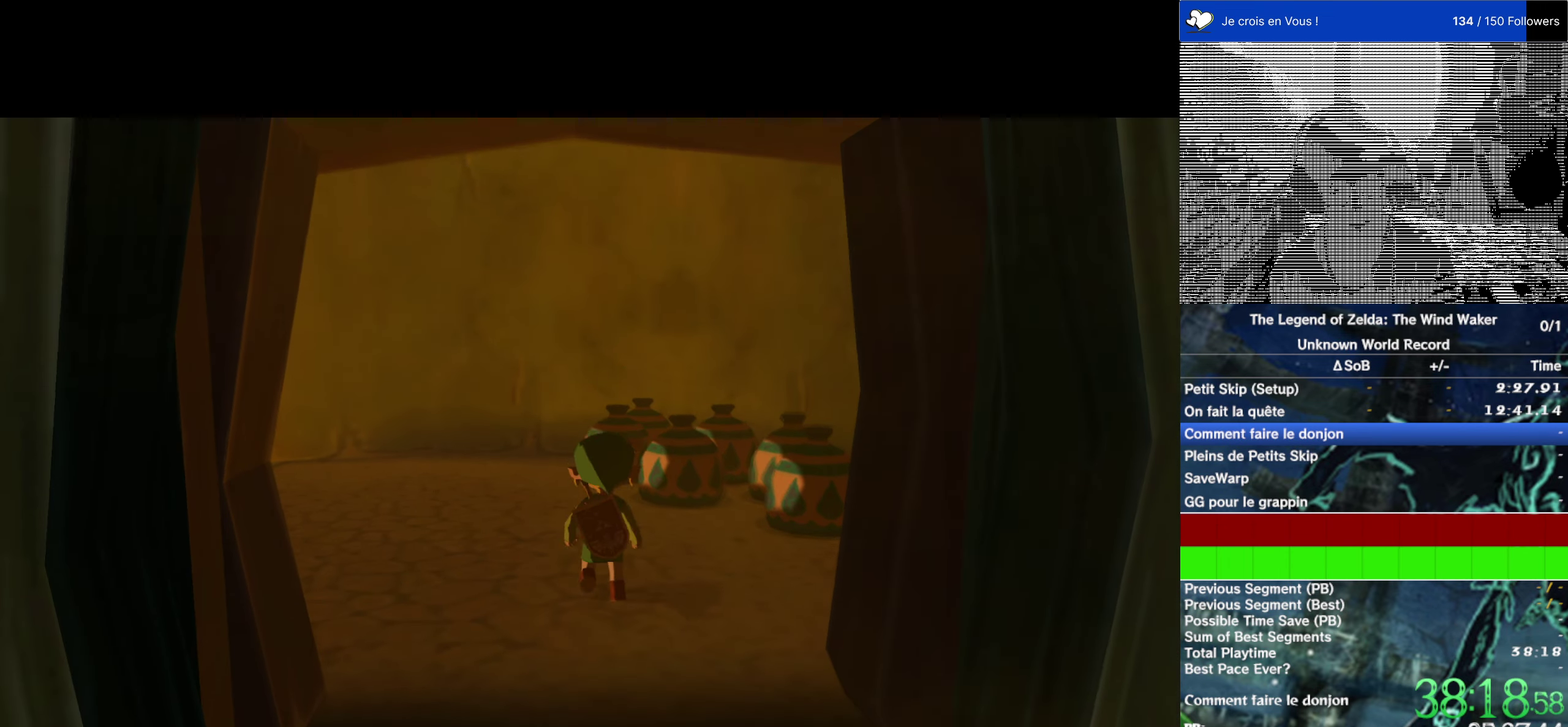
{"buttons": [], "left_stick": "center", "right_stick": "center", "events": []}
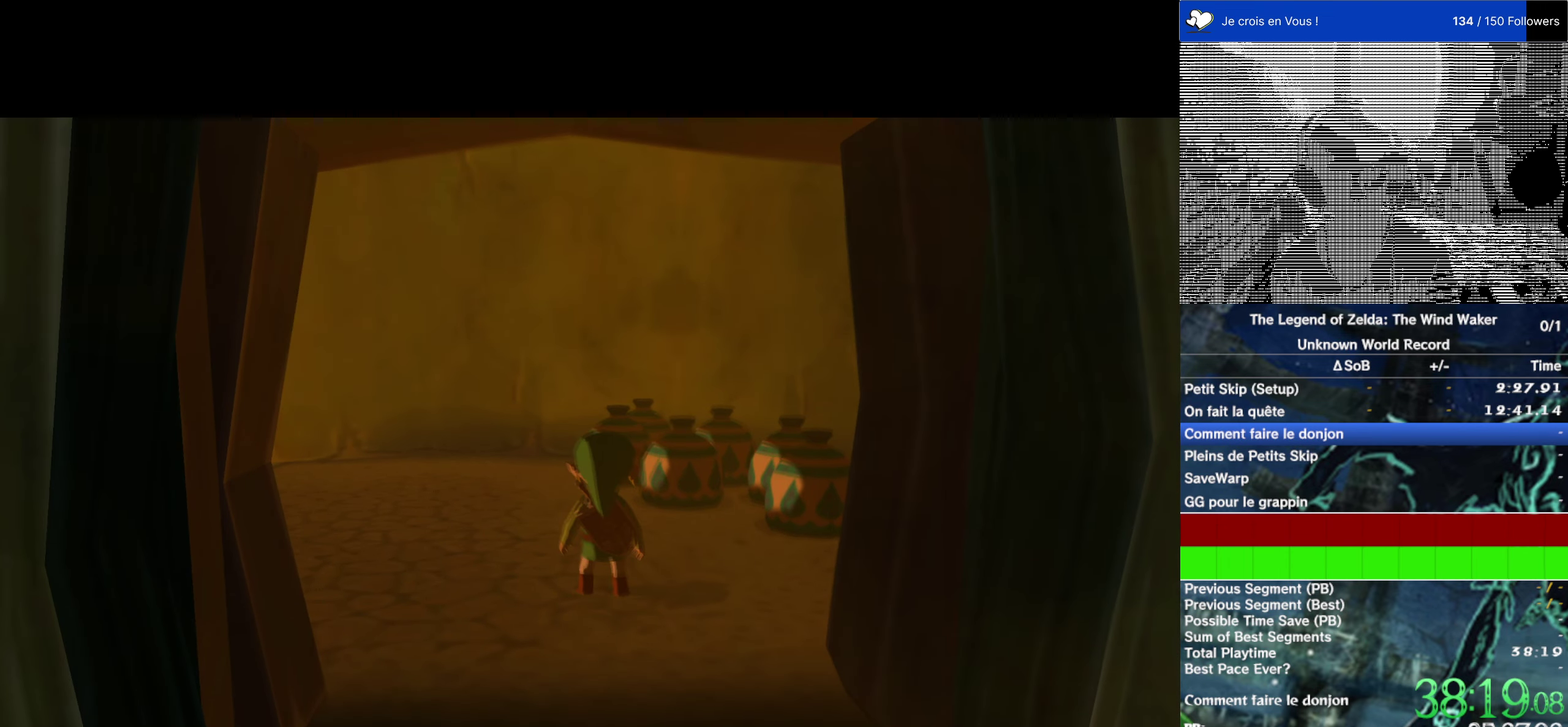
{"buttons": [], "left_stick": "center", "right_stick": "center", "events": []}
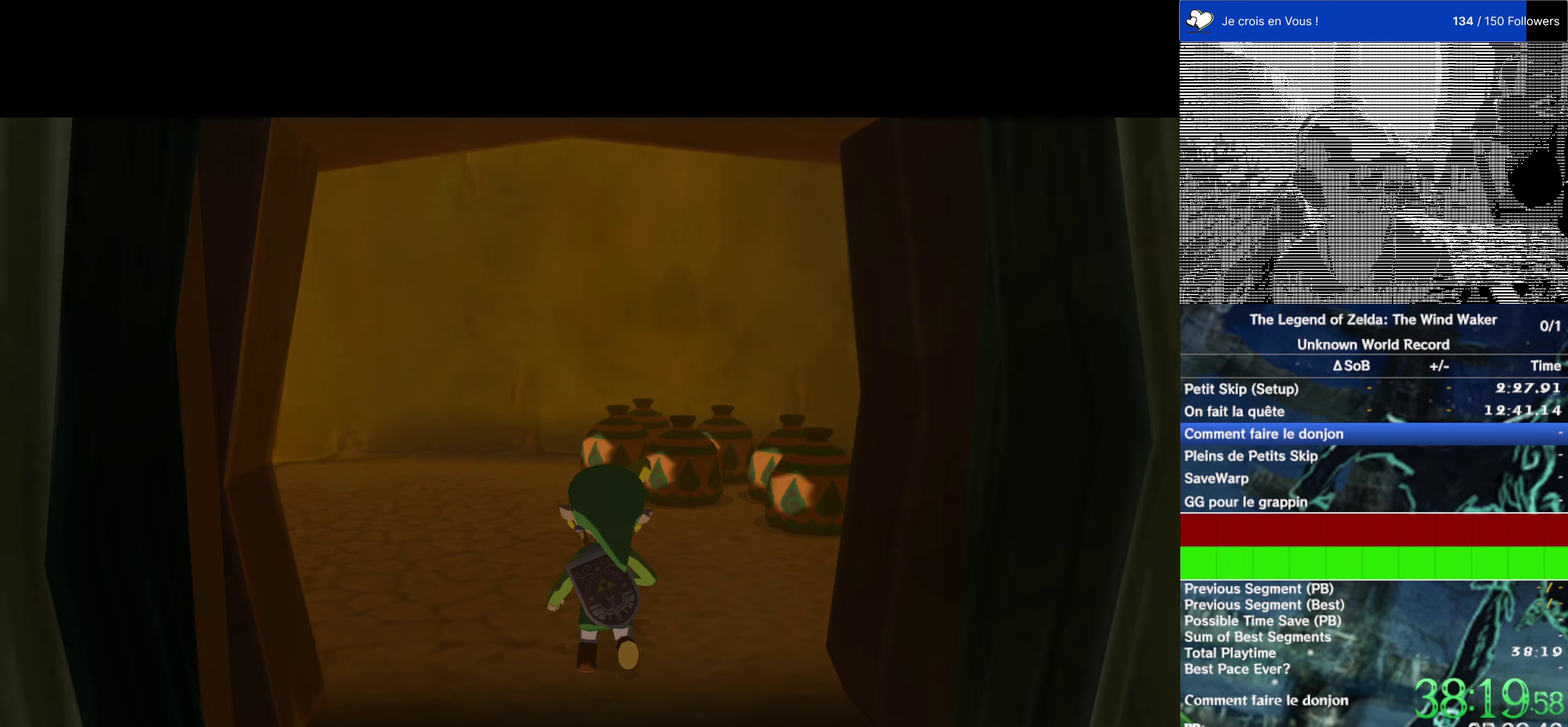
{"buttons": [], "left_stick": "center", "right_stick": "center", "events": []}